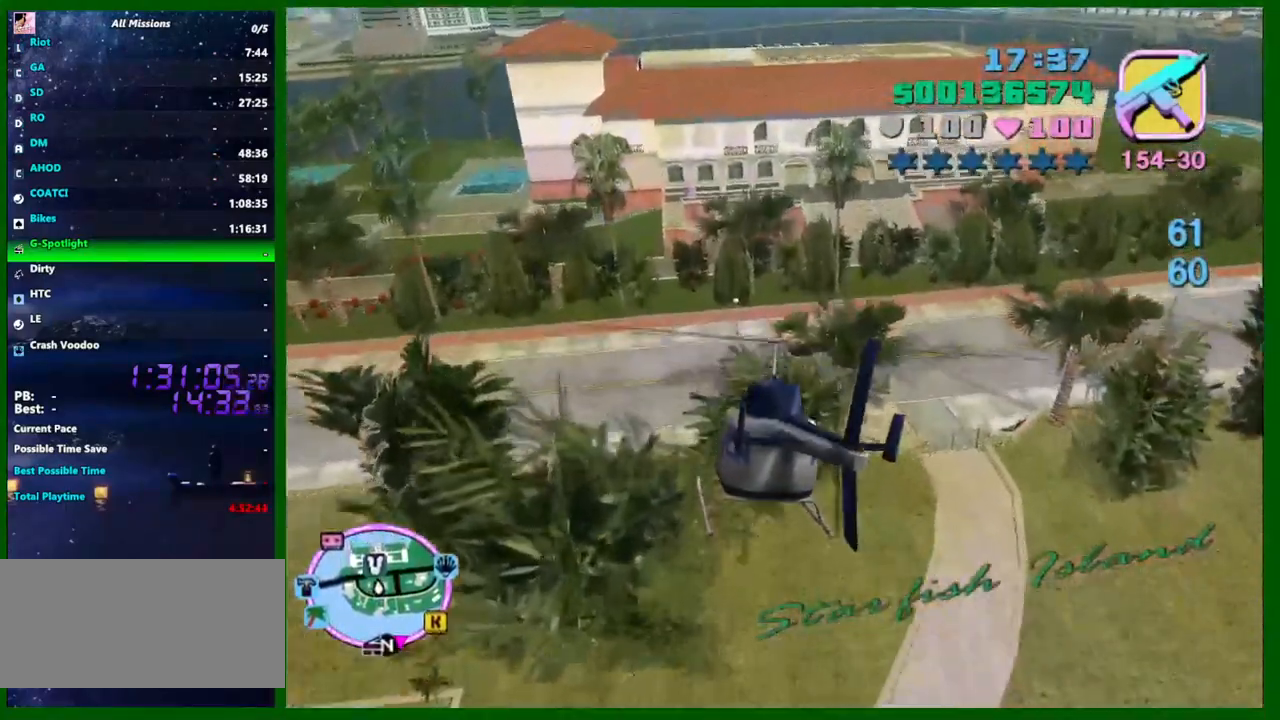
Gameplay with keyboard and mouse; each line is a JSON object with the keys and mouse buttons held at the frame after it. "events" lists presses ("down") and releases ("up") of "1", "2", "3", "4", "5", "a", "c", "caps_lock", "ctrl", "d", "down", "e", "escape", "f", "f1", "f2", "f3", "g", "h", "left", "q", "right", "s", "shift", "space", "tab", "up", "v", "w", "x", "y", "z", "mouse_left", "mouse_middle", "mouse_right", "mouse_wheel_up" and "mouse_wheel_down" between this image and that frame as [ms after this image, input, new state], when the widget could be followed in between. "mouse_left", "mouse_middle", "mouse_right", "mouse_wheel_up", "mouse_wheel_down" = the "left", "middle", "right", "wheel_up", "wheel_down" buttons of the "mouse" list. No other keys are recorded. Not read: mouse_move.
{"keys": ["up"], "mouse": [], "events": [[50, "up", "down"], [100, "up", "up"], [234, "q", "down"], [234, "up", "down"], [234, "w", "up"], [334, "q", "up"], [334, "up", "up"], [434, "up", "down"]]}
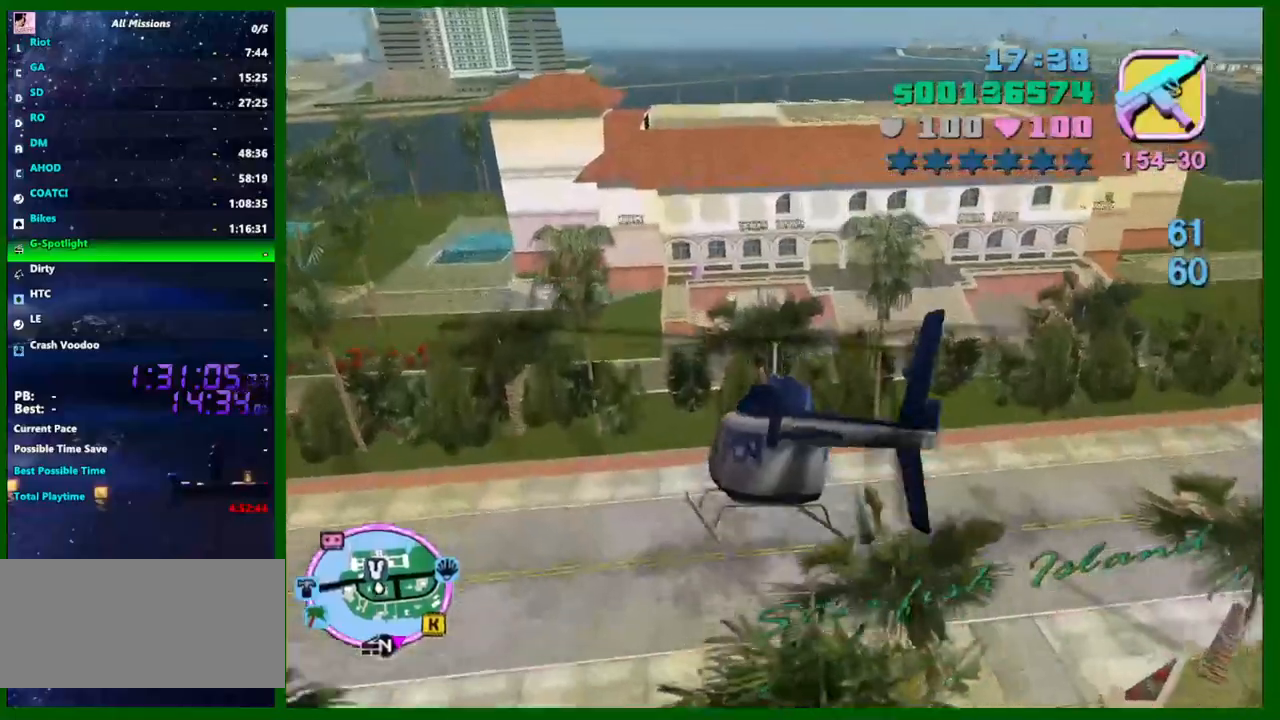
{"keys": [], "mouse": [], "events": [[17, "up", "up"], [117, "q", "down"], [117, "s", "down"], [300, "q", "up"], [400, "up", "down"], [434, "s", "up"], [484, "up", "up"]]}
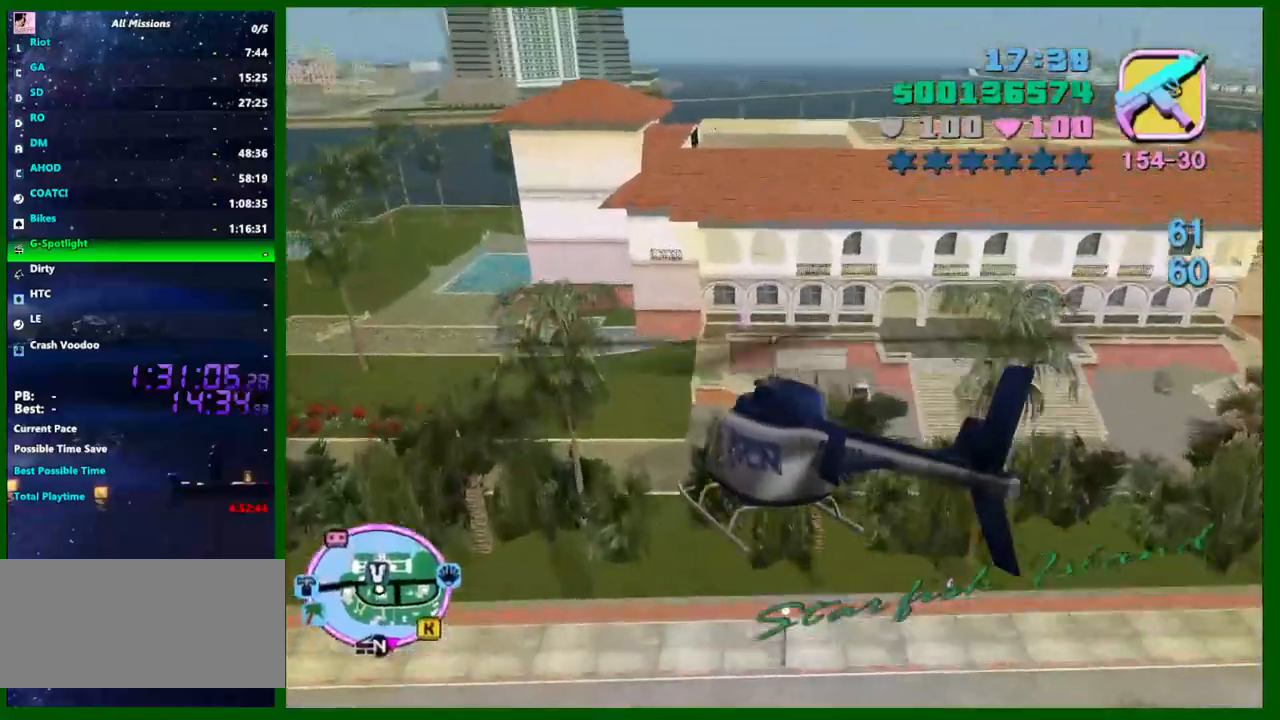
{"keys": [], "mouse": [], "events": [[134, "q", "down"], [134, "up", "down"], [184, "s", "down"], [234, "up", "up"], [317, "s", "up"], [450, "q", "up"]]}
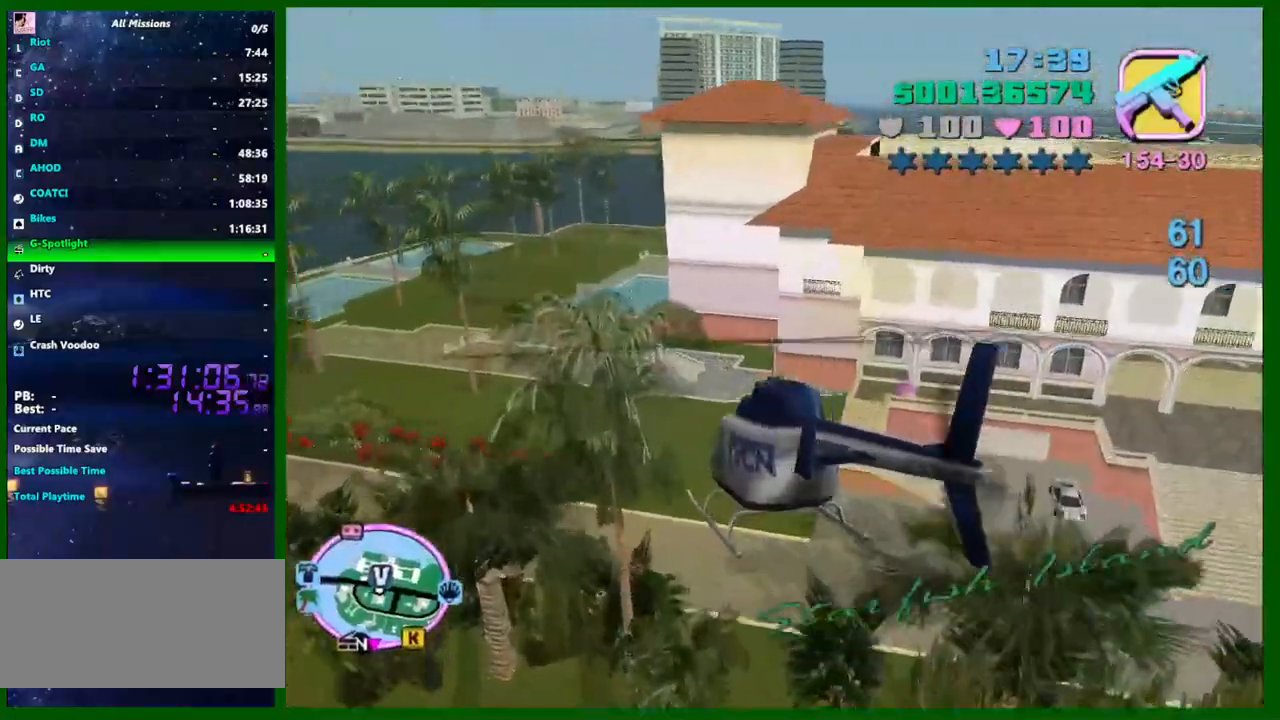
{"keys": ["q", "s"], "mouse": [], "events": [[150, "q", "down"], [467, "s", "down"]]}
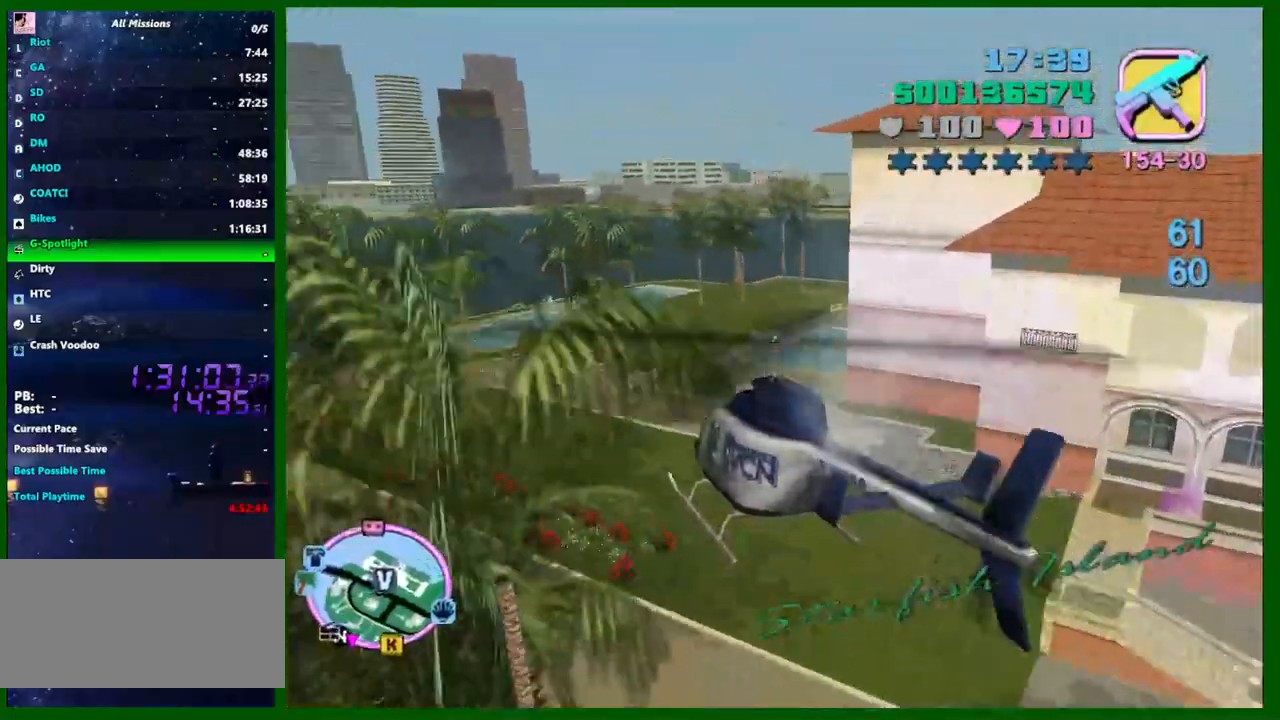
{"keys": [], "mouse": [], "events": [[250, "q", "up"], [350, "s", "up"], [400, "q", "down"], [500, "q", "up"]]}
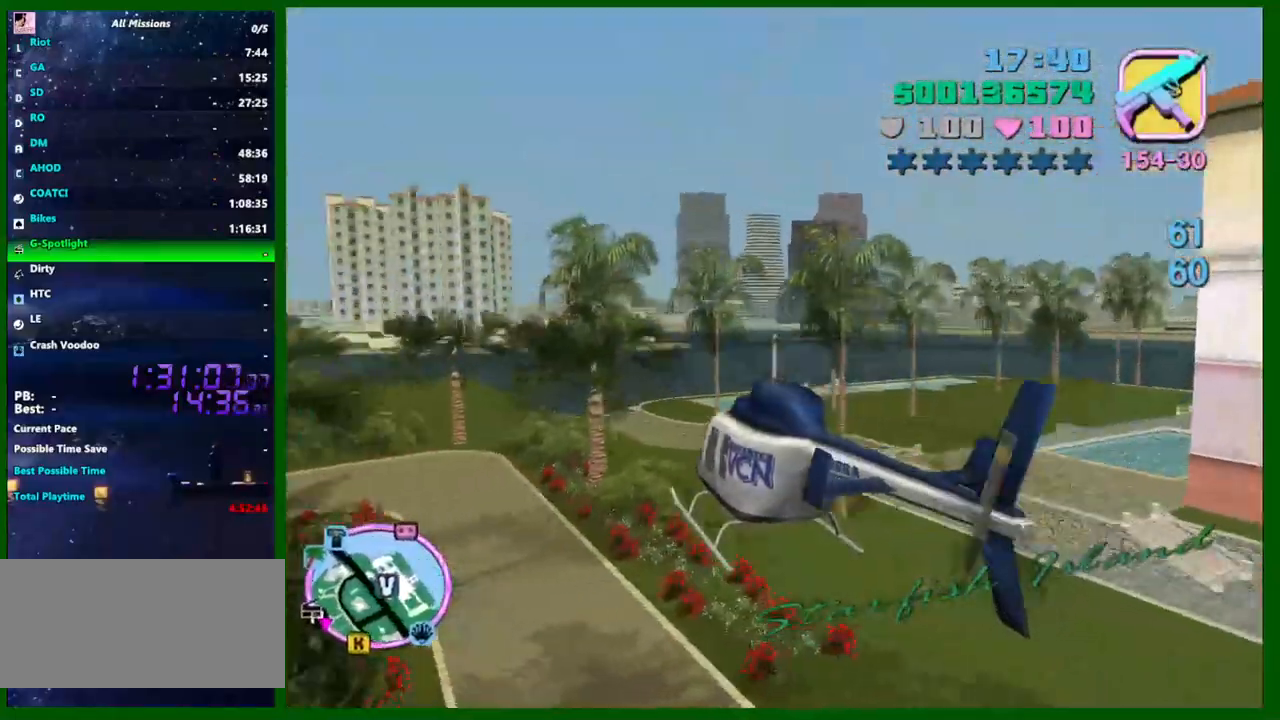
{"keys": [], "mouse": [], "events": [[217, "q", "down"], [467, "q", "up"]]}
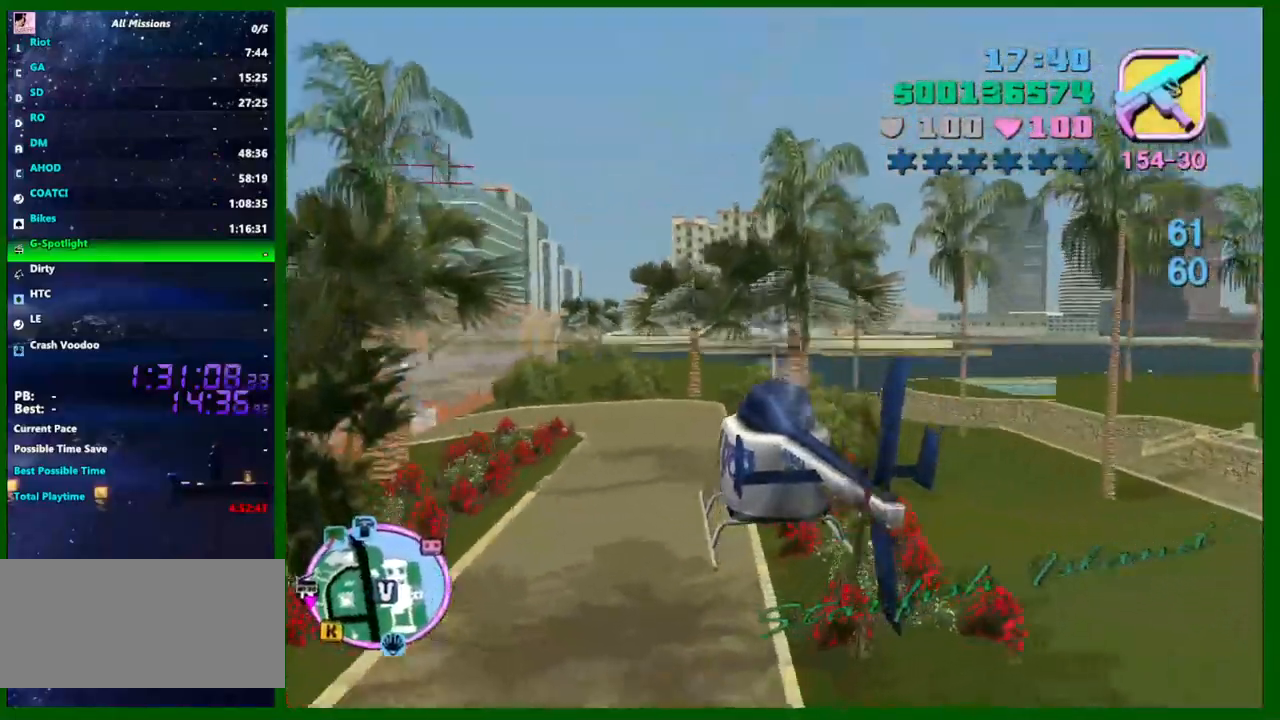
{"keys": ["s"], "mouse": [], "events": [[334, "q", "down"], [334, "s", "down"], [434, "q", "up"]]}
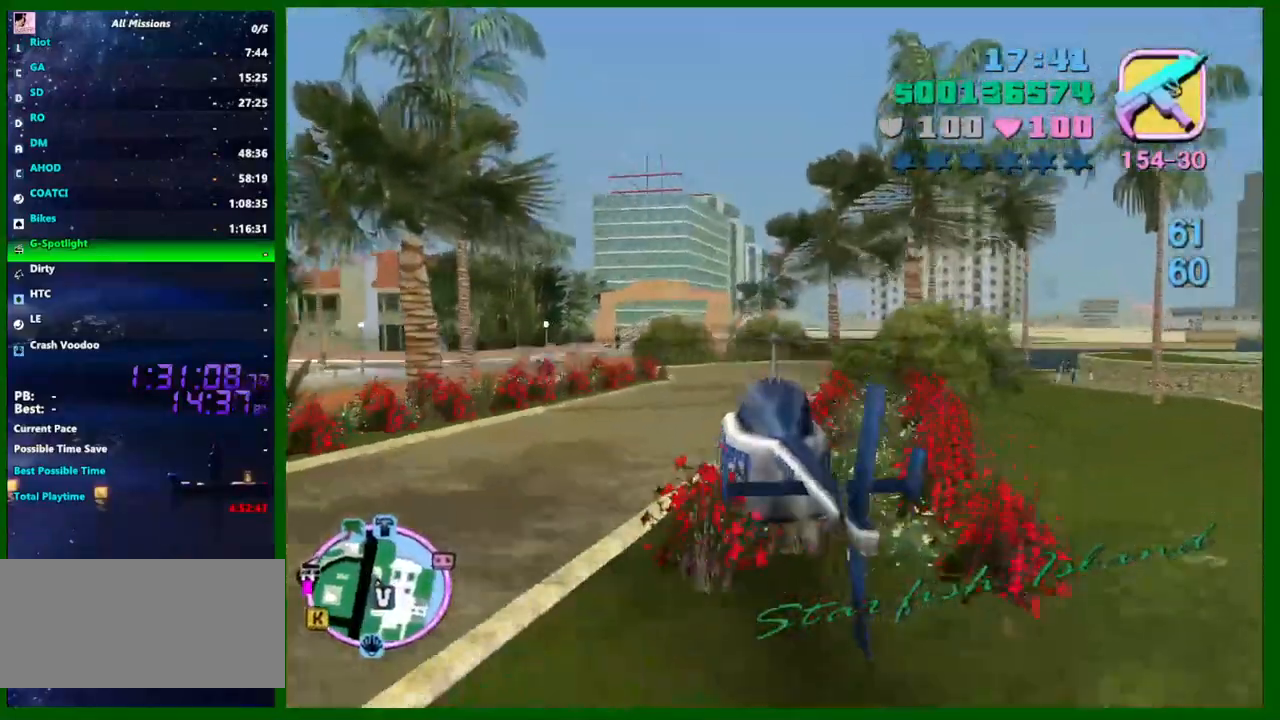
{"keys": ["s"], "mouse": [], "events": []}
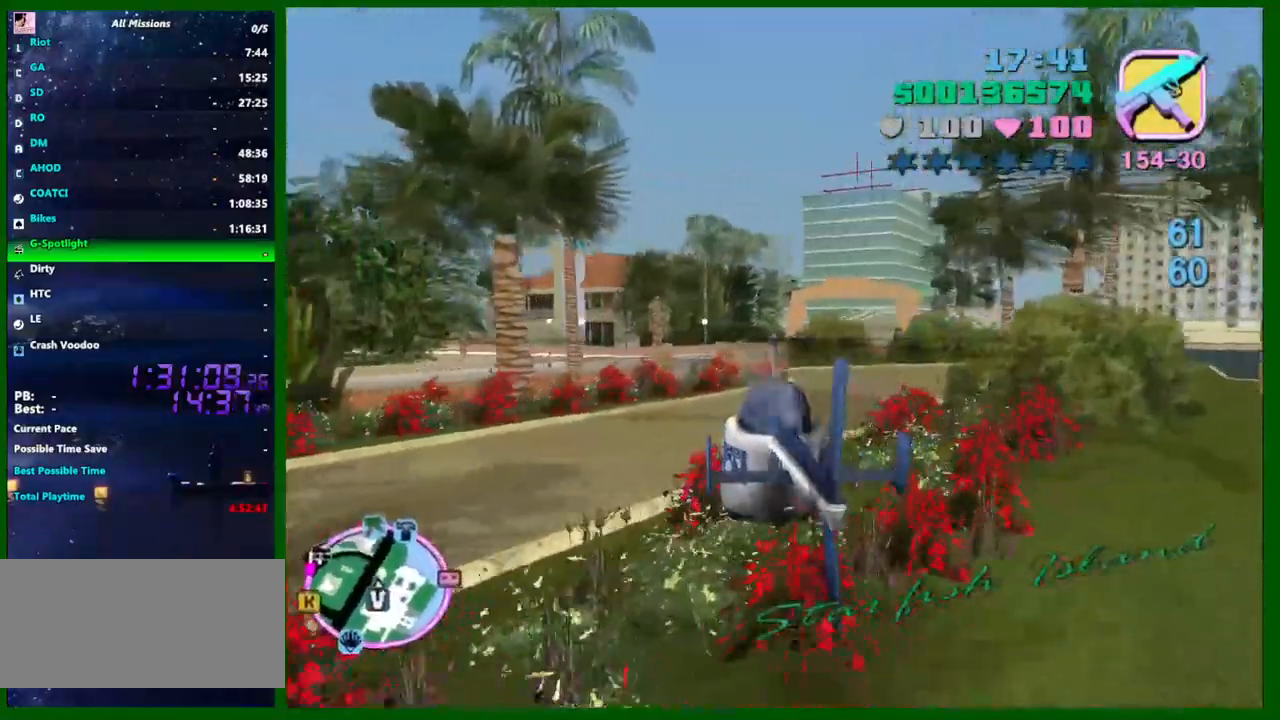
{"keys": ["f", "s"], "mouse": [], "events": [[84, "f", "down"], [134, "f", "up"], [217, "f", "down"], [267, "f", "up"], [317, "f", "down"], [417, "f", "up"], [467, "f", "down"]]}
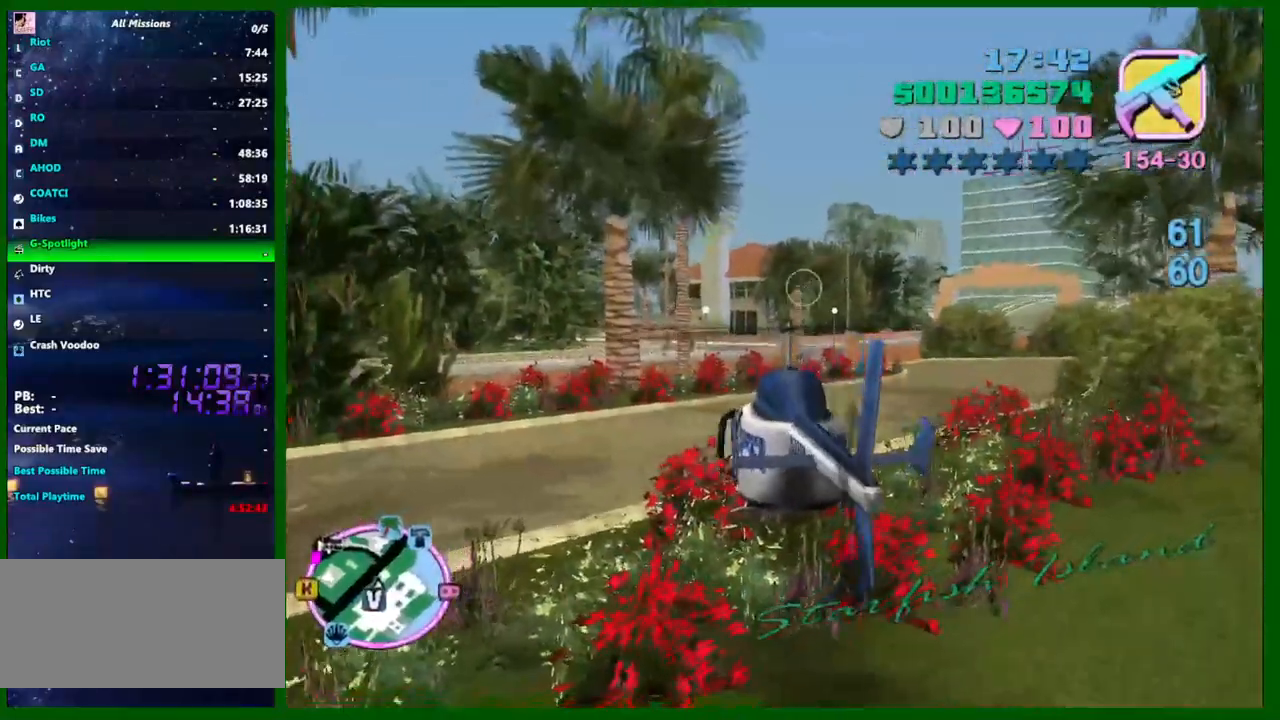
{"keys": ["a", "s"], "mouse": [], "events": [[50, "f", "up"], [234, "a", "down"]]}
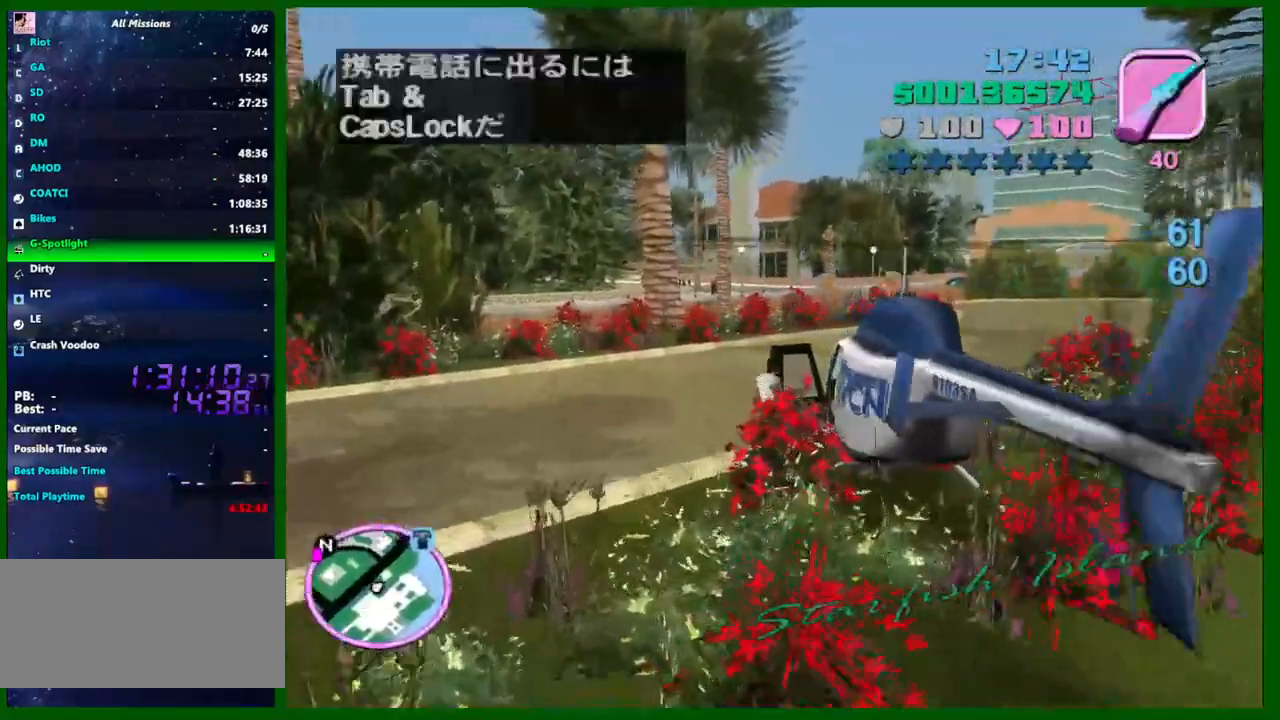
{"keys": ["d", "s"], "mouse": [], "events": [[267, "a", "up"], [267, "caps_lock", "down"], [300, "caps_lock", "up"], [300, "d", "down"]]}
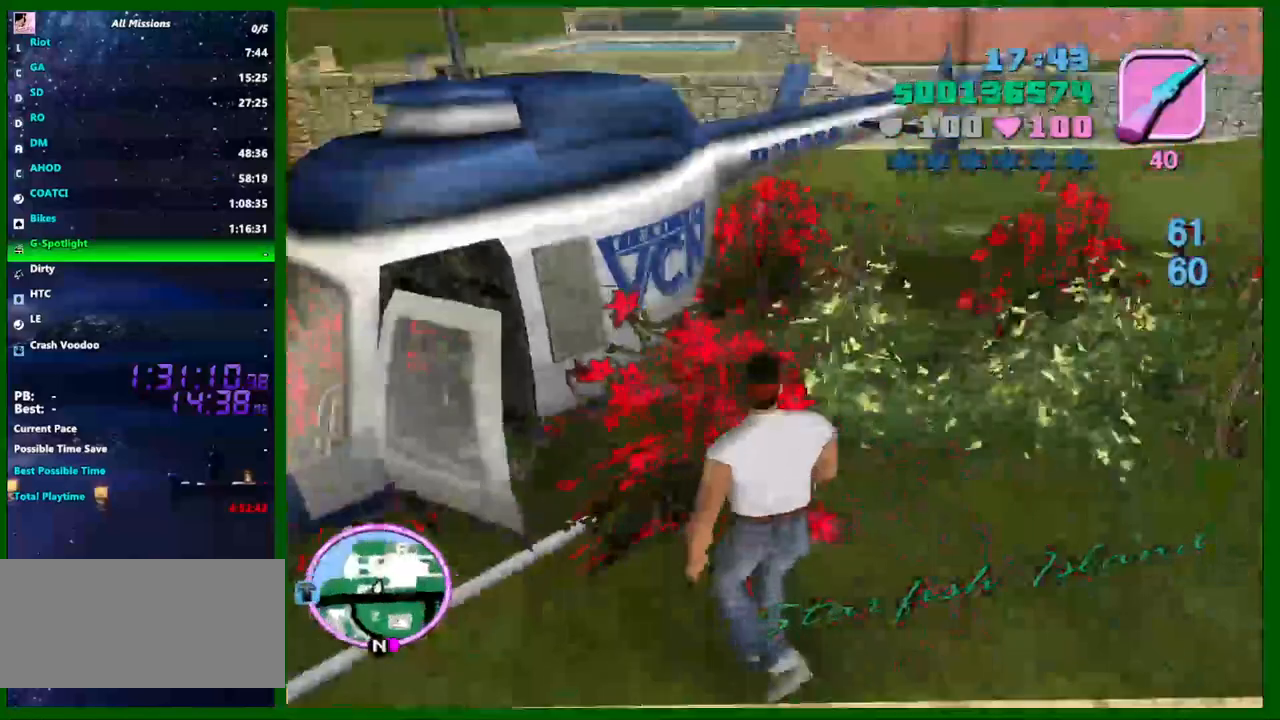
{"keys": ["w"], "mouse": [], "events": [[34, "s", "up"], [267, "w", "down"], [467, "d", "up"]]}
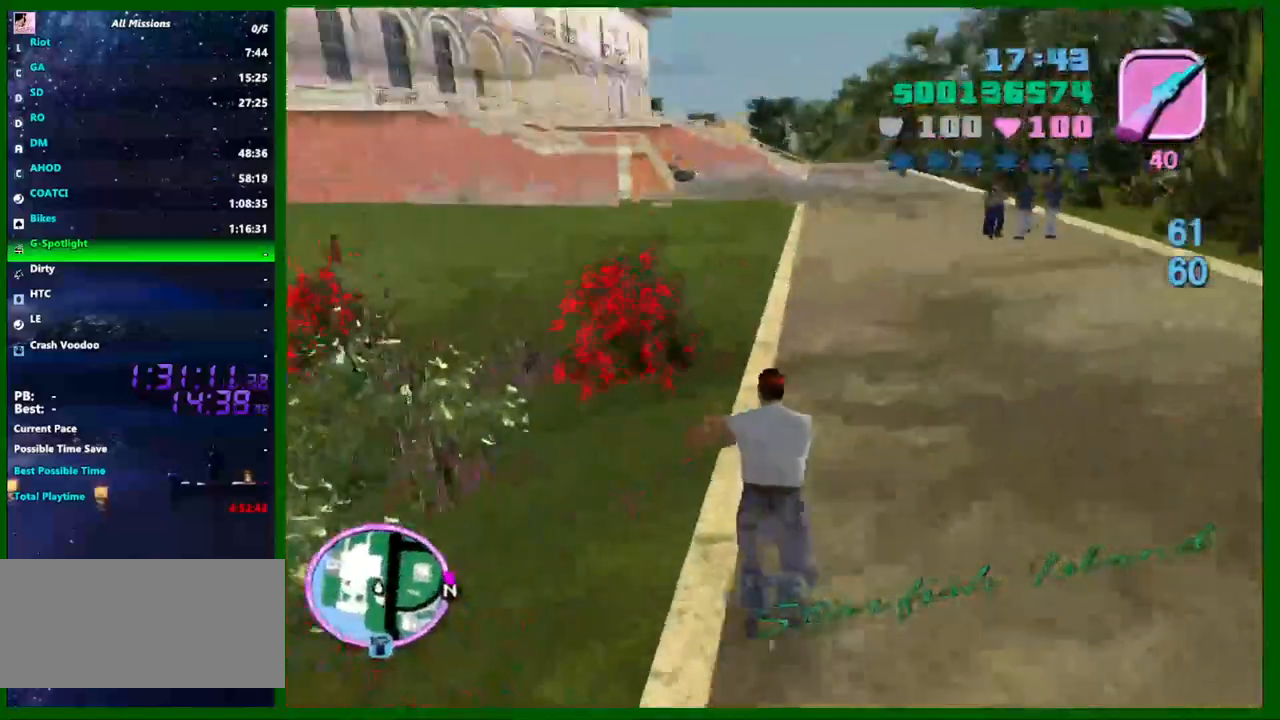
{"keys": ["a"], "mouse": [], "events": [[200, "a", "down"], [384, "w", "up"]]}
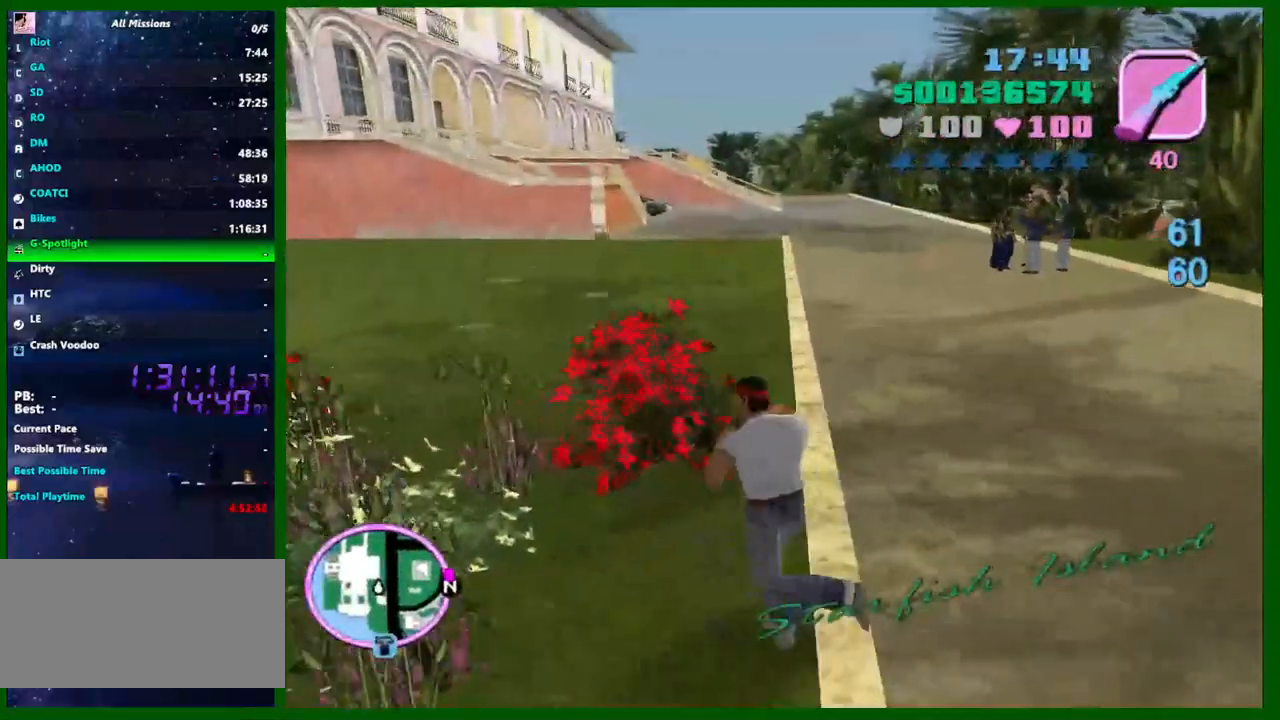
{"keys": ["a", "f1", "w"], "mouse": [], "events": [[450, "w", "down"], [484, "f1", "down"]]}
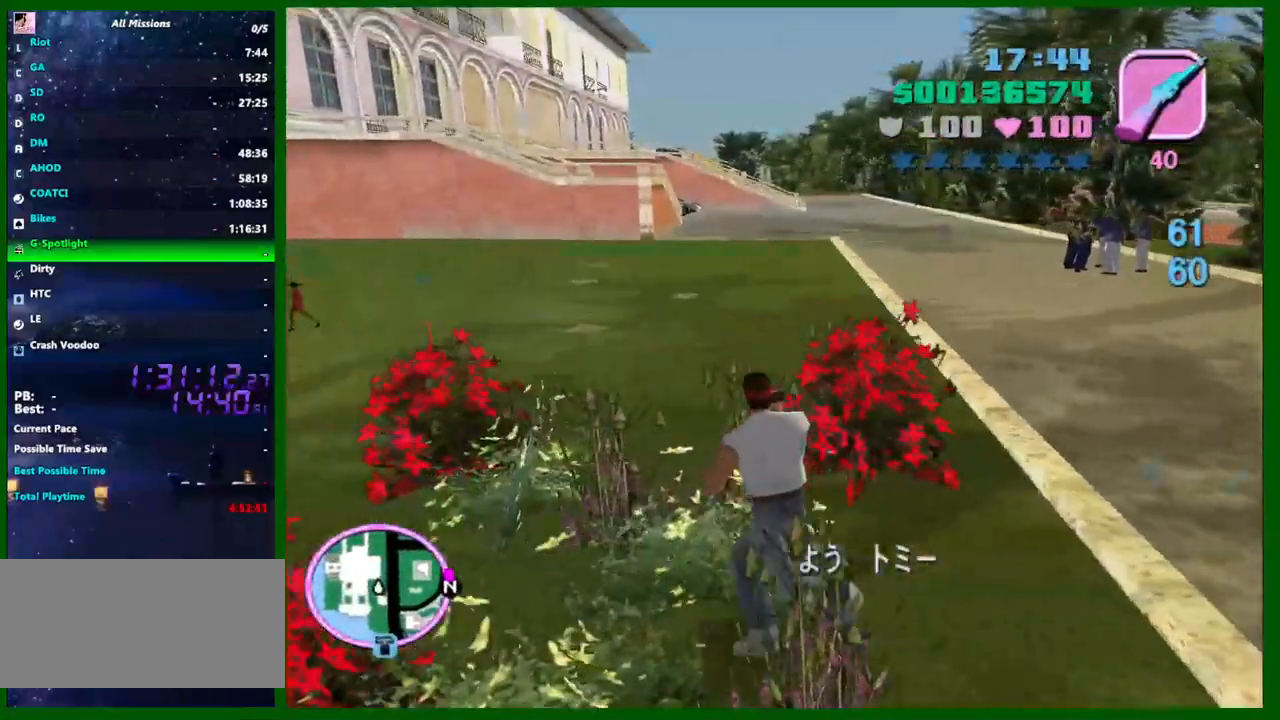
{"keys": ["a"], "mouse": [], "events": [[34, "w", "up"], [84, "f1", "up"], [134, "f1", "down"], [234, "f1", "up"]]}
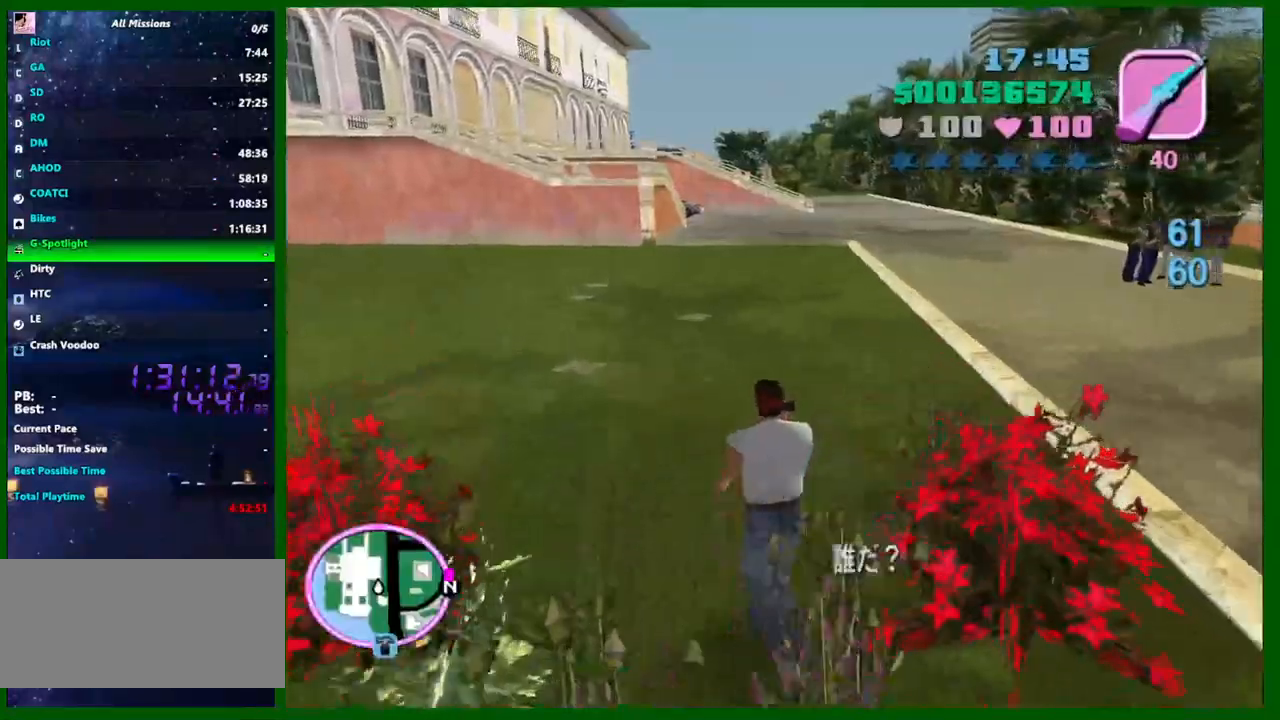
{"keys": ["w"], "mouse": [], "events": [[50, "w", "down"], [200, "a", "up"]]}
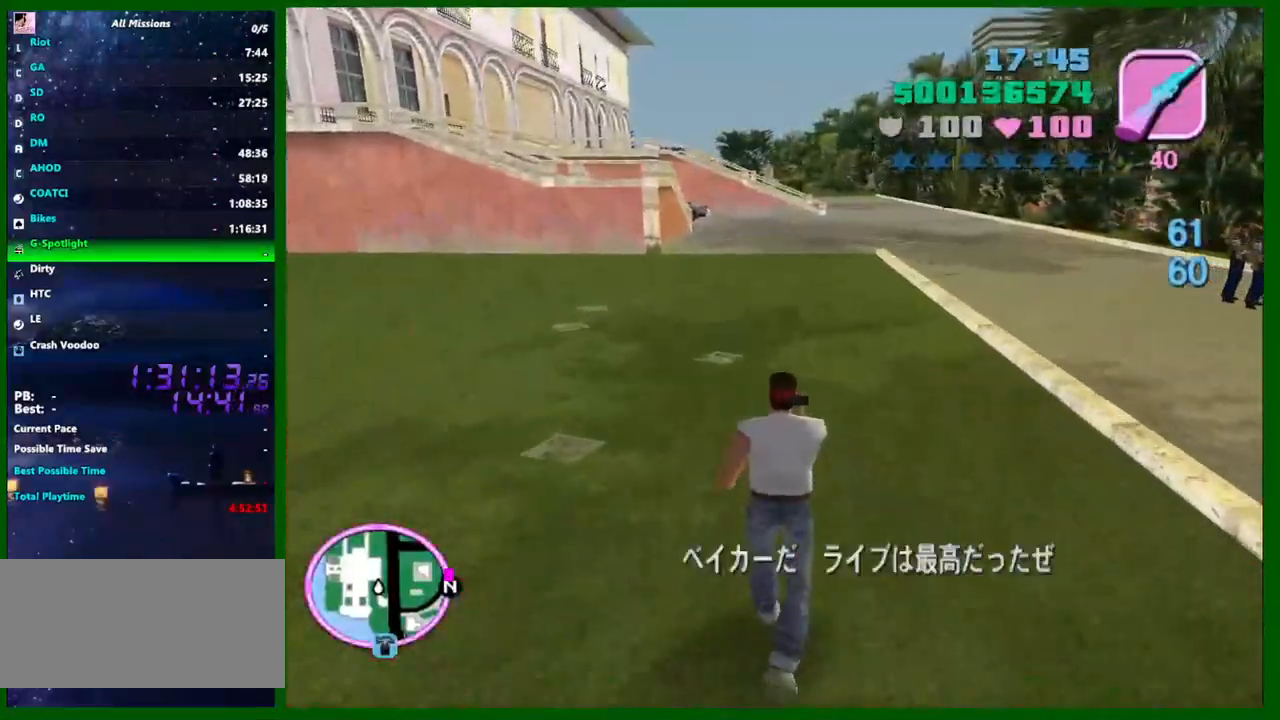
{"keys": ["w"], "mouse": [], "events": []}
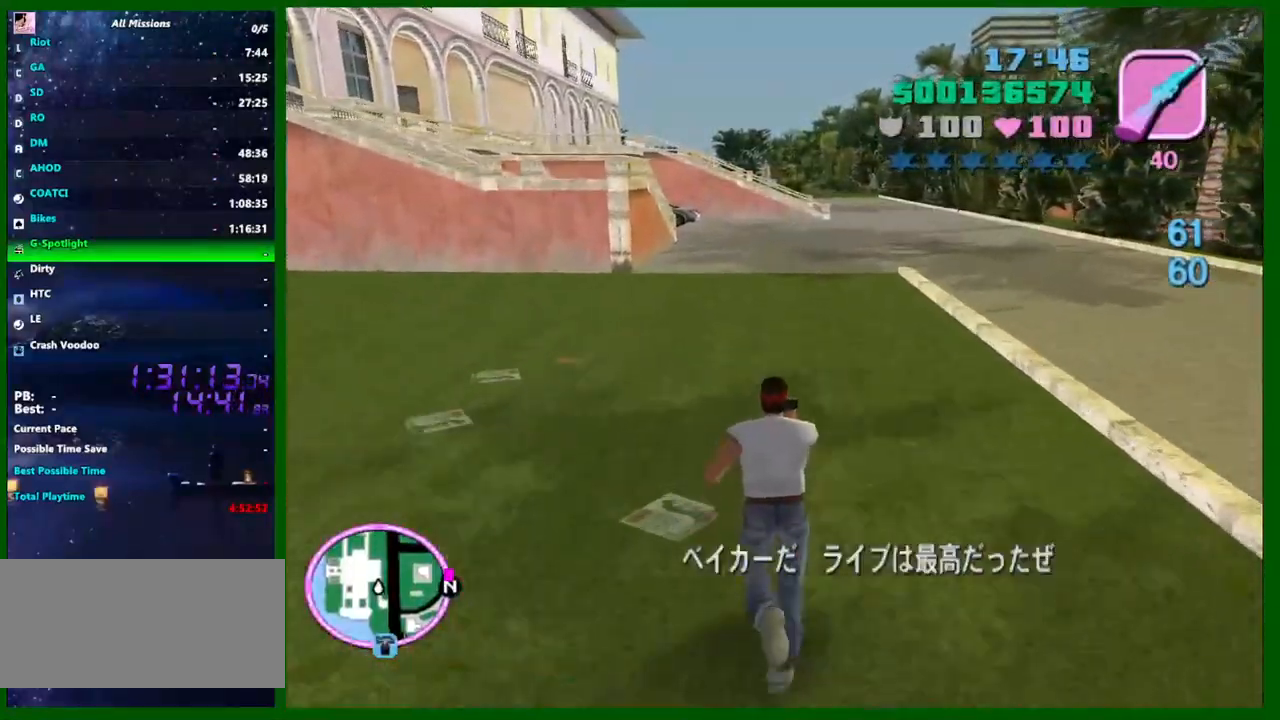
{"keys": ["d", "w"], "mouse": [], "events": [[417, "d", "down"]]}
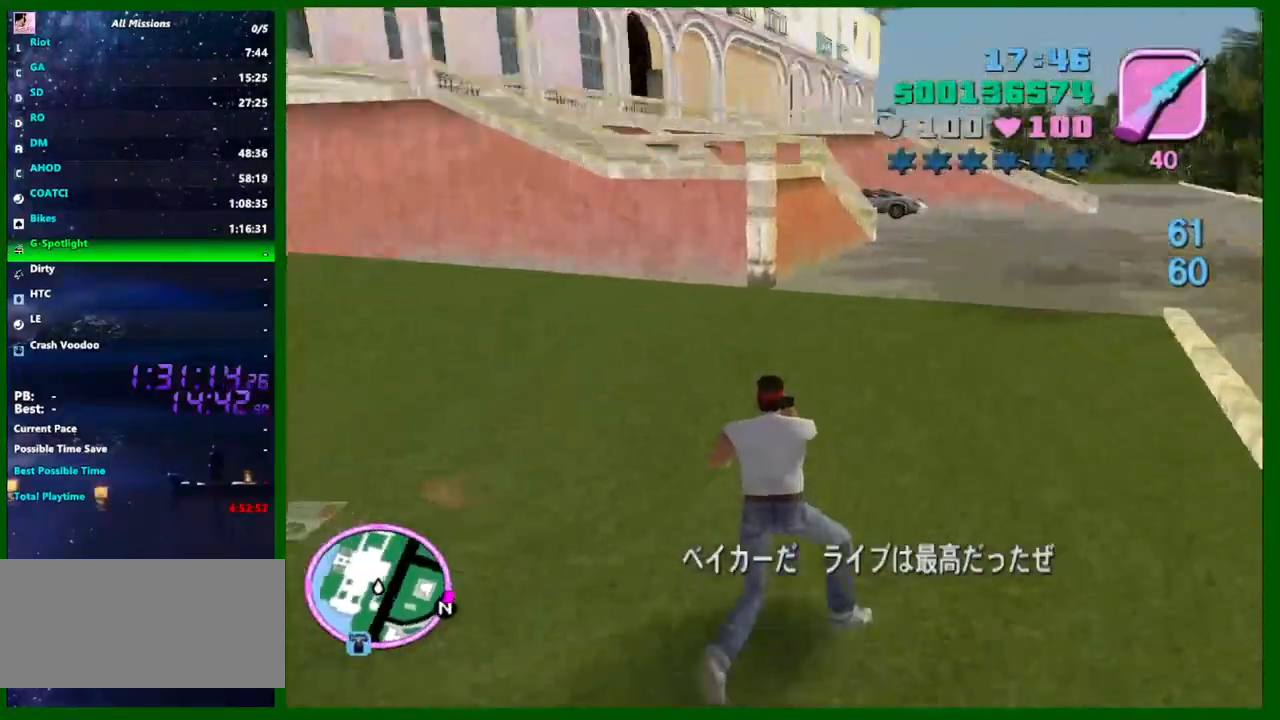
{"keys": ["d", "w"], "mouse": [], "events": []}
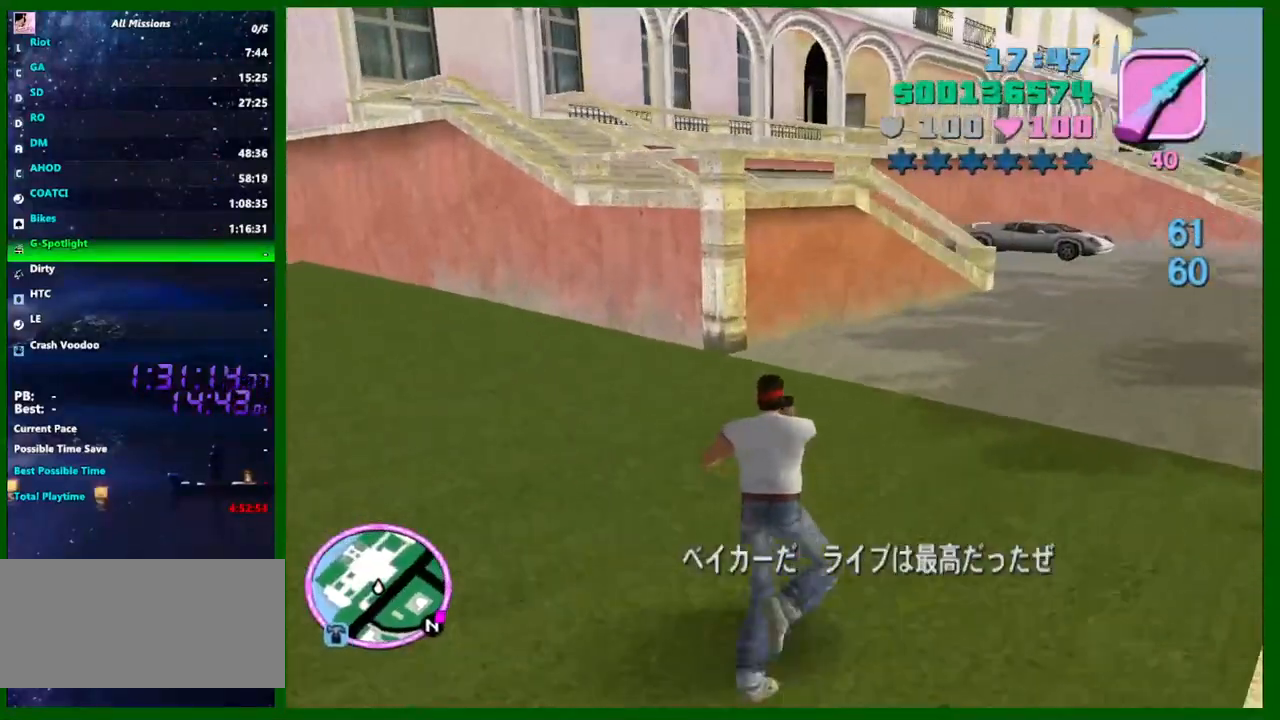
{"keys": ["d", "w"], "mouse": [], "events": []}
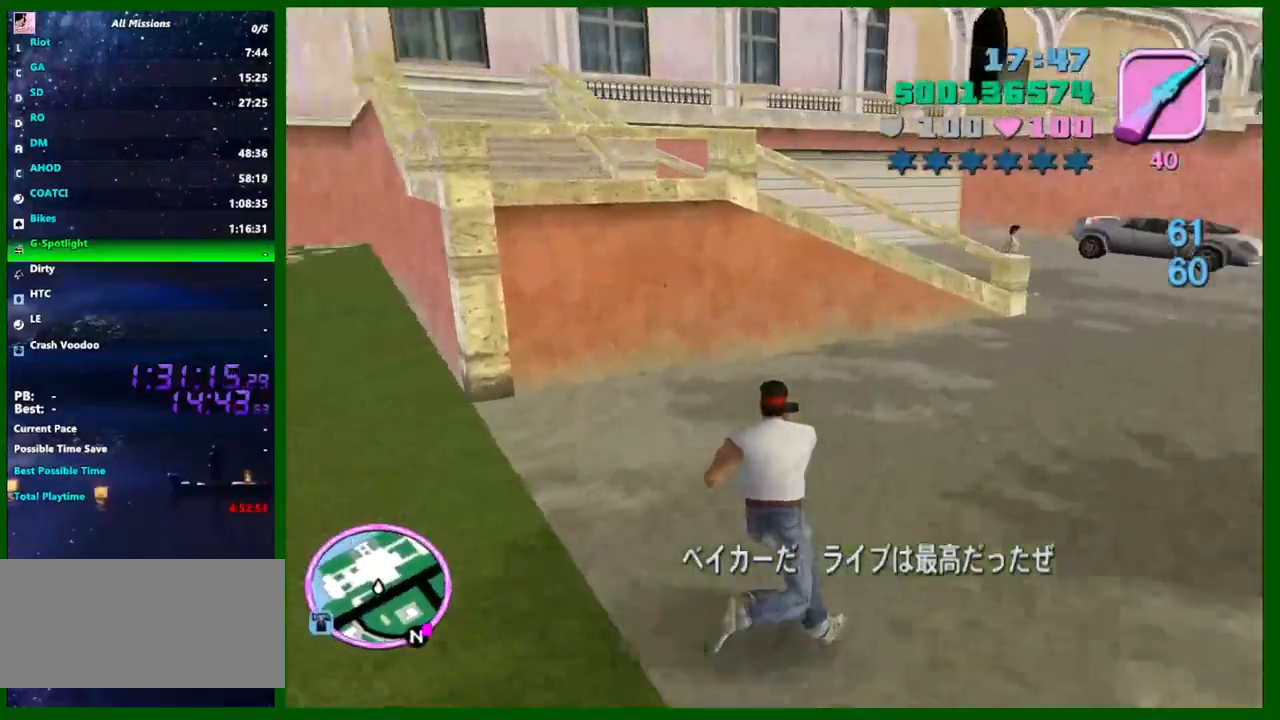
{"keys": ["d", "w"], "mouse": [], "events": []}
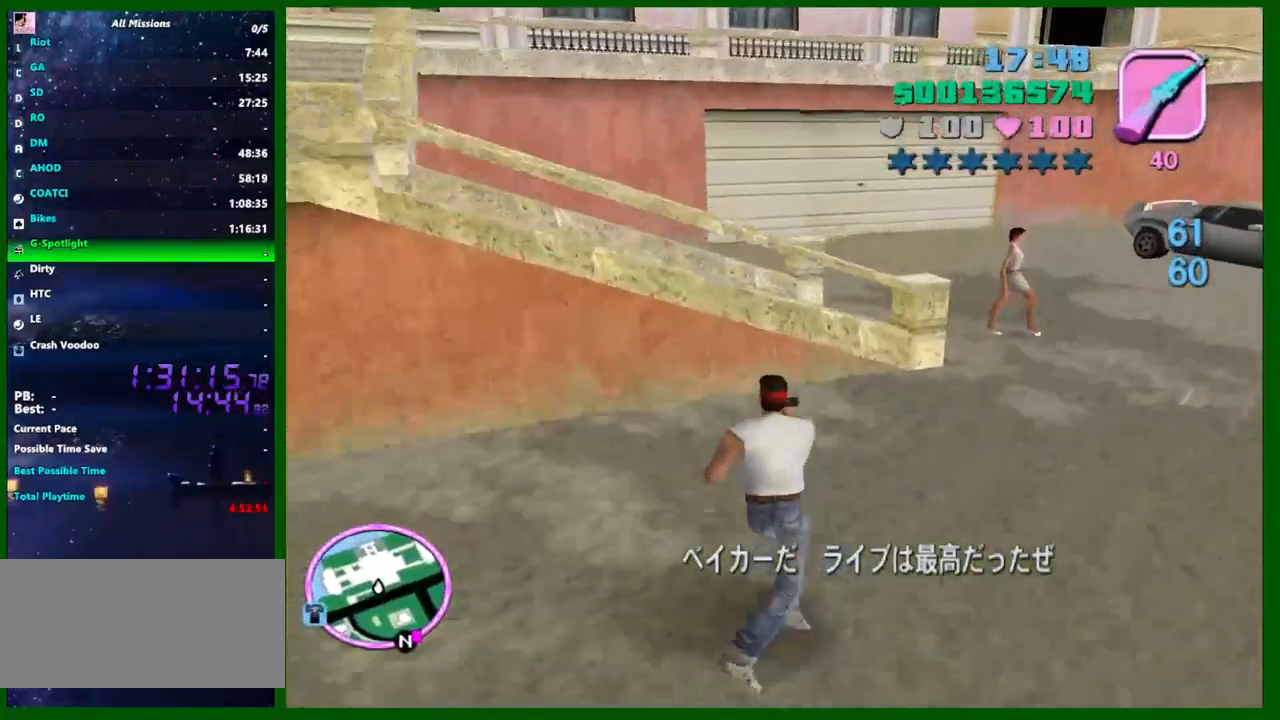
{"keys": ["d", "w"], "mouse": [], "events": []}
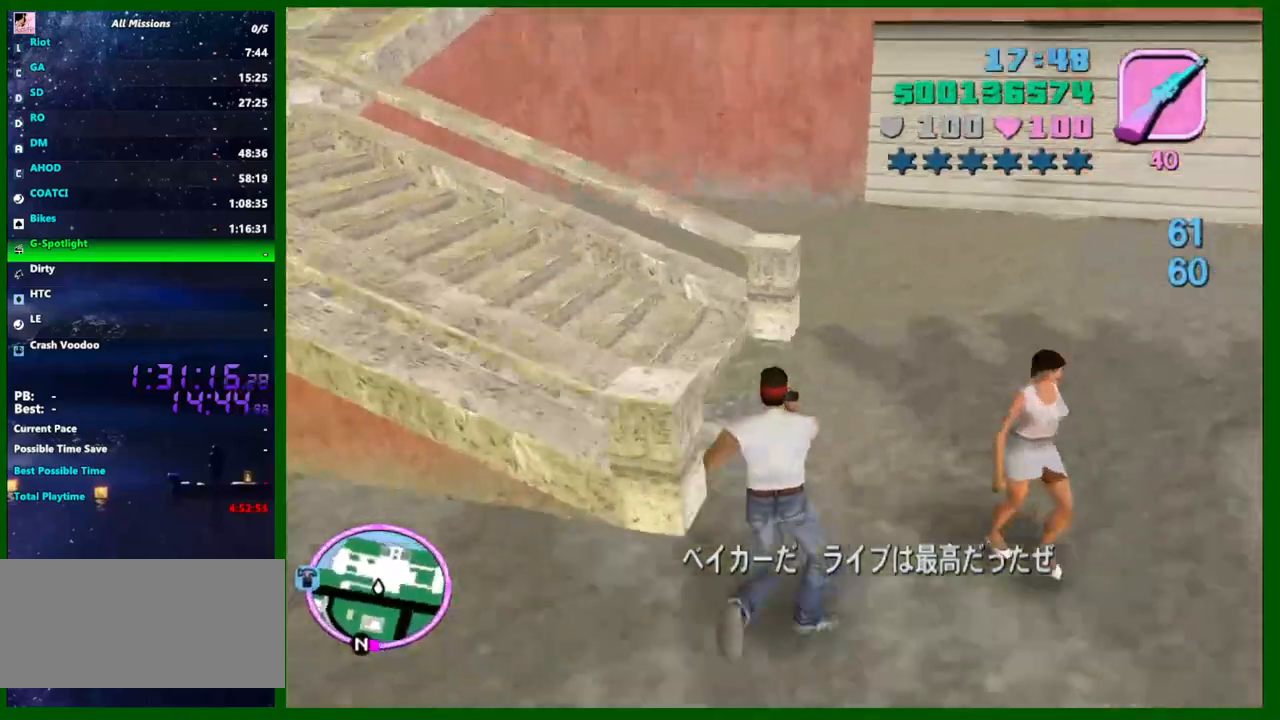
{"keys": ["a", "w"], "mouse": [], "events": [[17, "d", "up"], [167, "a", "down"]]}
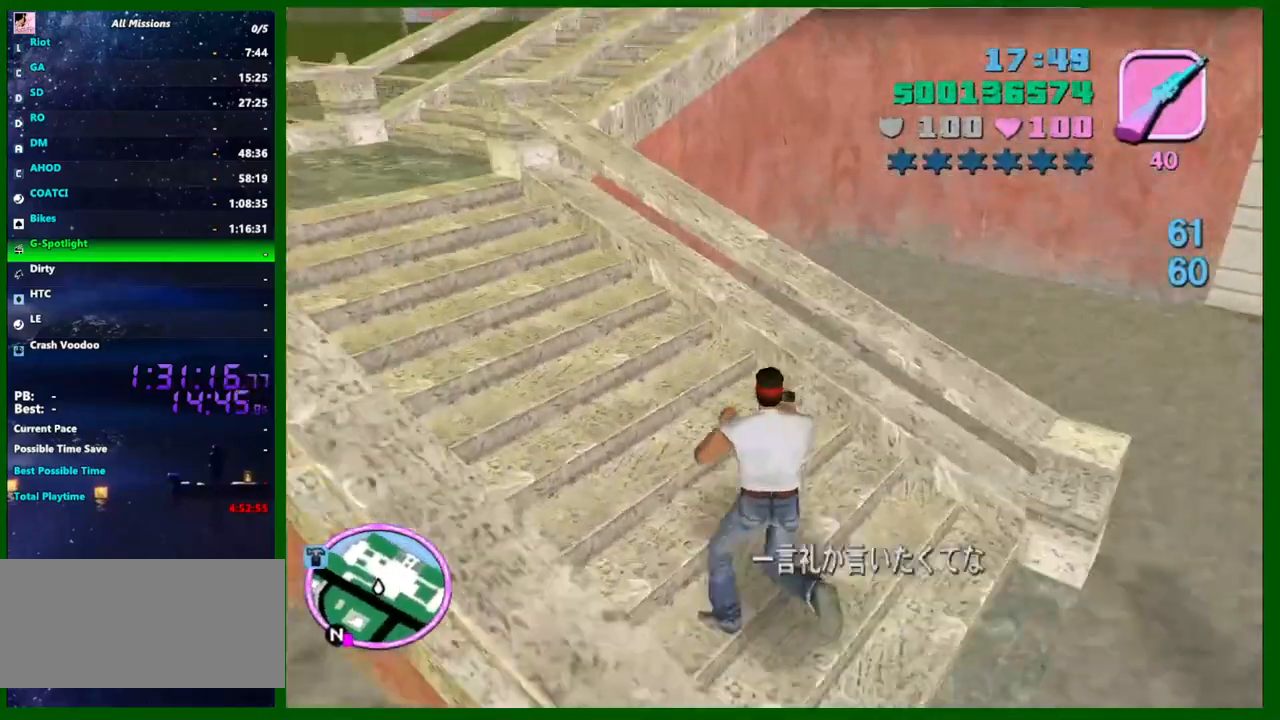
{"keys": ["a", "w"], "mouse": [], "events": []}
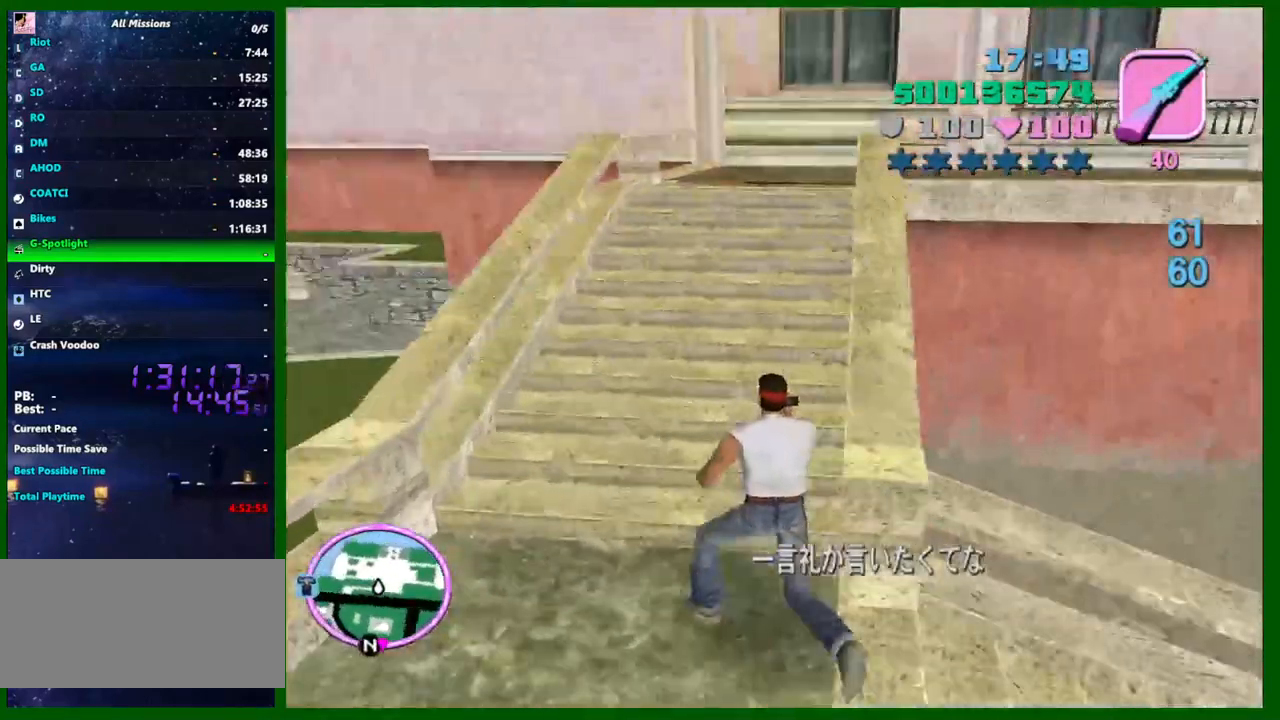
{"keys": ["w"], "mouse": [], "events": [[100, "a", "up"]]}
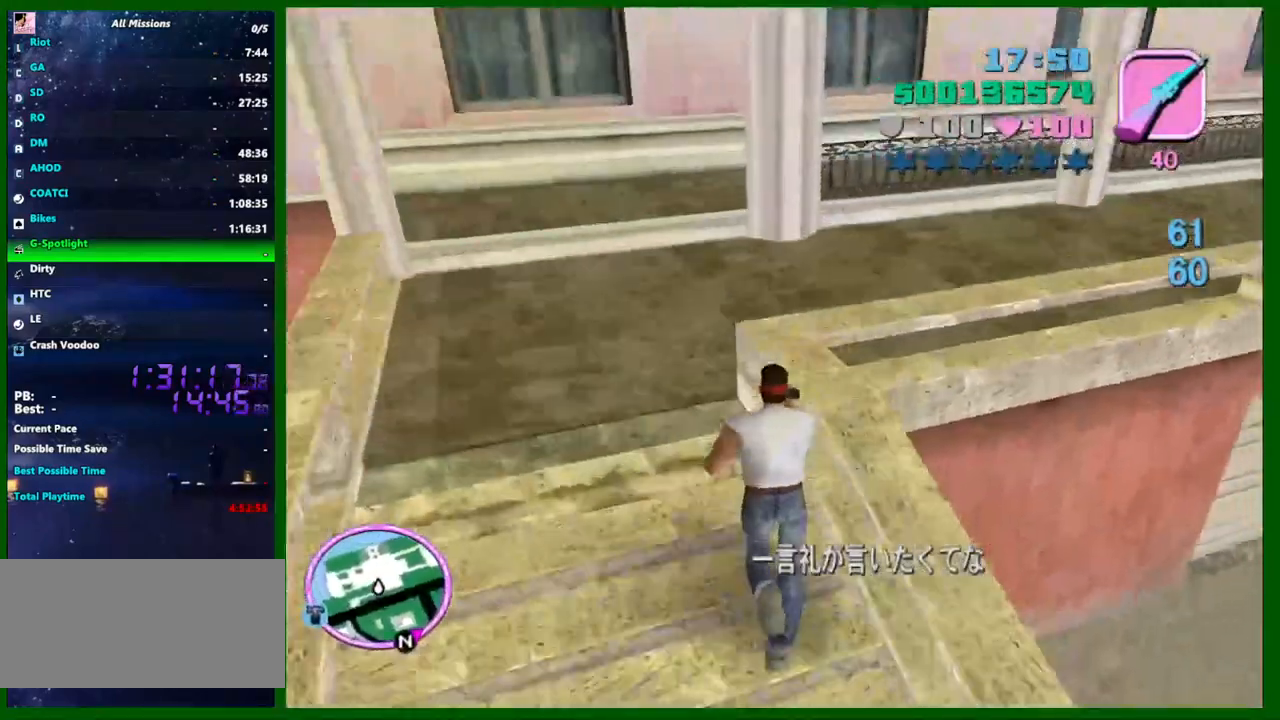
{"keys": [], "mouse": [], "events": [[250, "d", "down"], [450, "w", "up"], [484, "d", "up"]]}
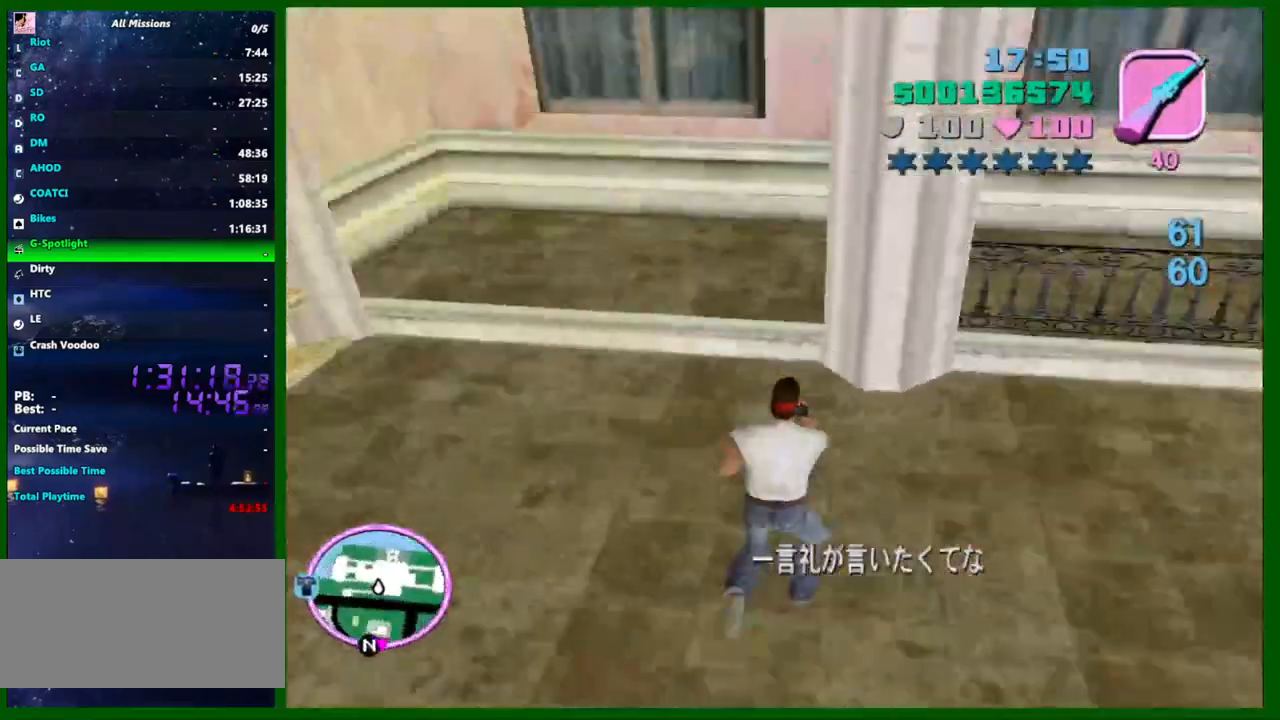
{"keys": ["s"], "mouse": [], "events": [[184, "s", "down"], [267, "d", "down"], [417, "d", "up"]]}
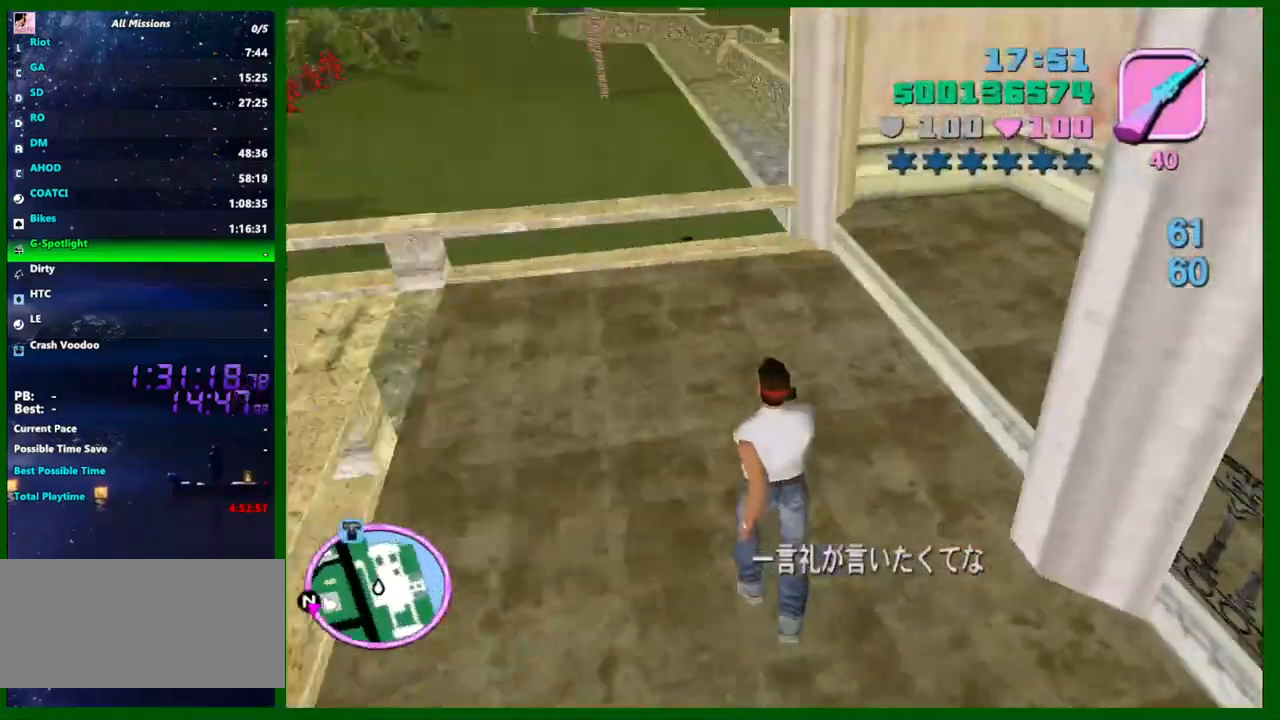
{"keys": [], "mouse": [], "events": [[384, "s", "up"]]}
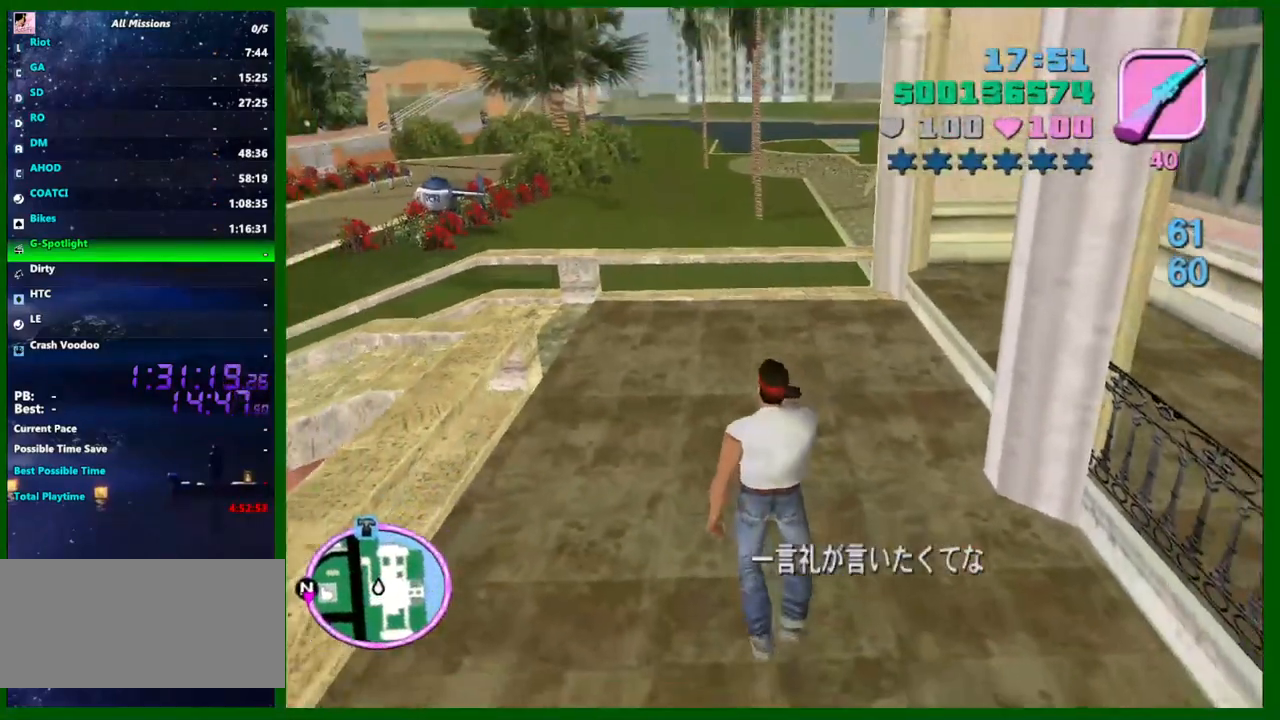
{"keys": [], "mouse": [], "events": [[217, "w", "down"], [300, "w", "up"]]}
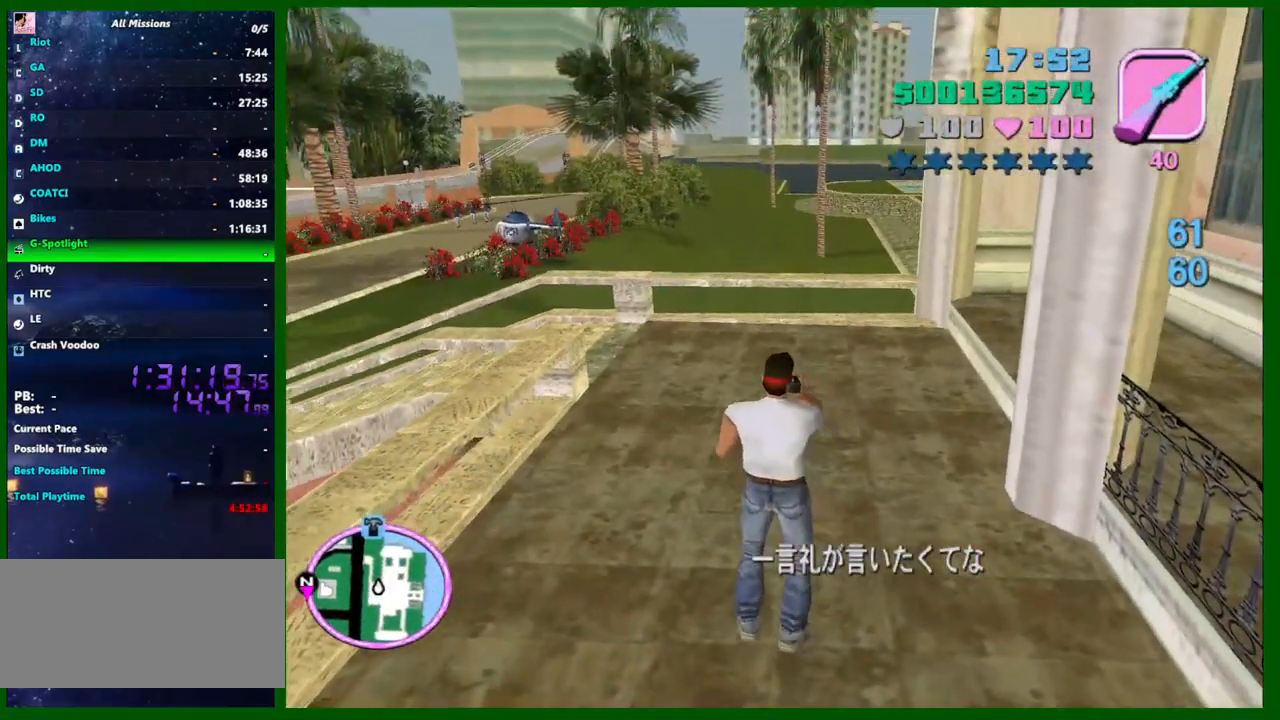
{"keys": [], "mouse": [], "events": []}